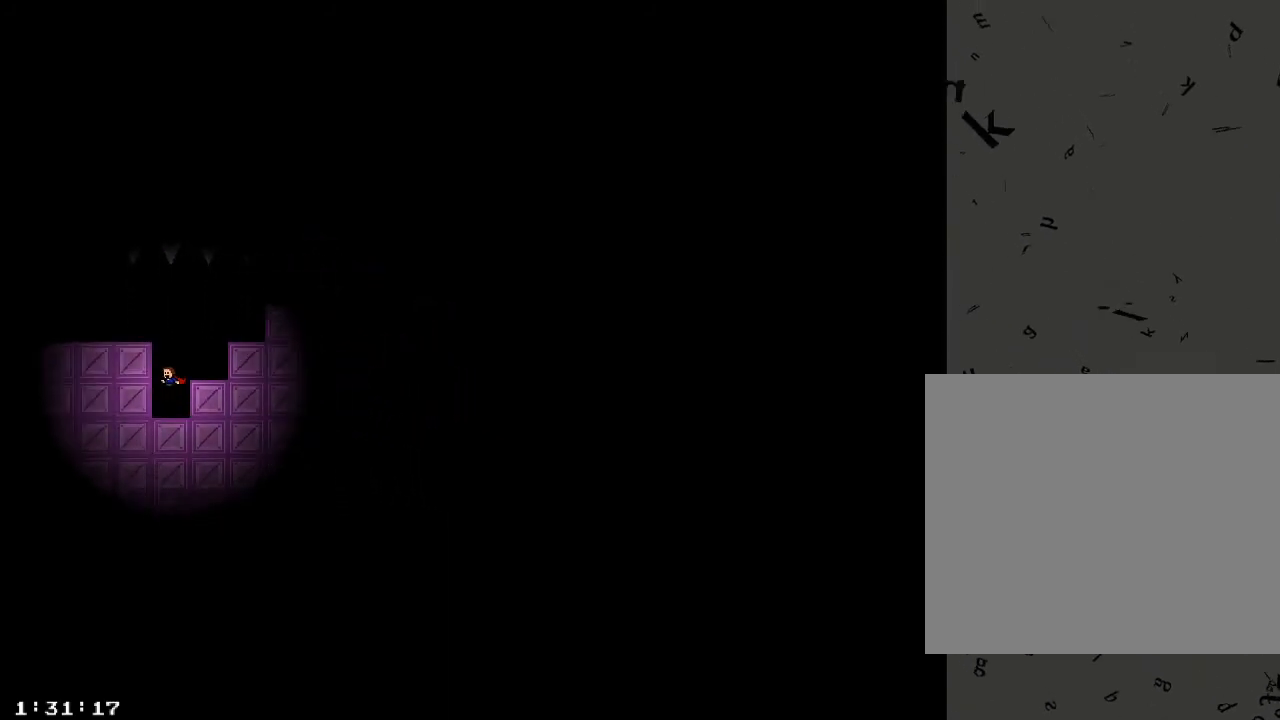
Gameplay with keyboard; each line is a JSON object with the keys held at the frame after it. "events" lists presses ("down") and releases ("up") of "/", "a", "d", "r", "s", "shift_l", "shift_r" and "w" between this image and that frame as [ms after this image, input, new state], when the widget could be followed in between. No other keys are recorded. Mouse input is not recorded.
{"keys": ["a", "shift_r"], "events": [[440, "shift_r", "down"]]}
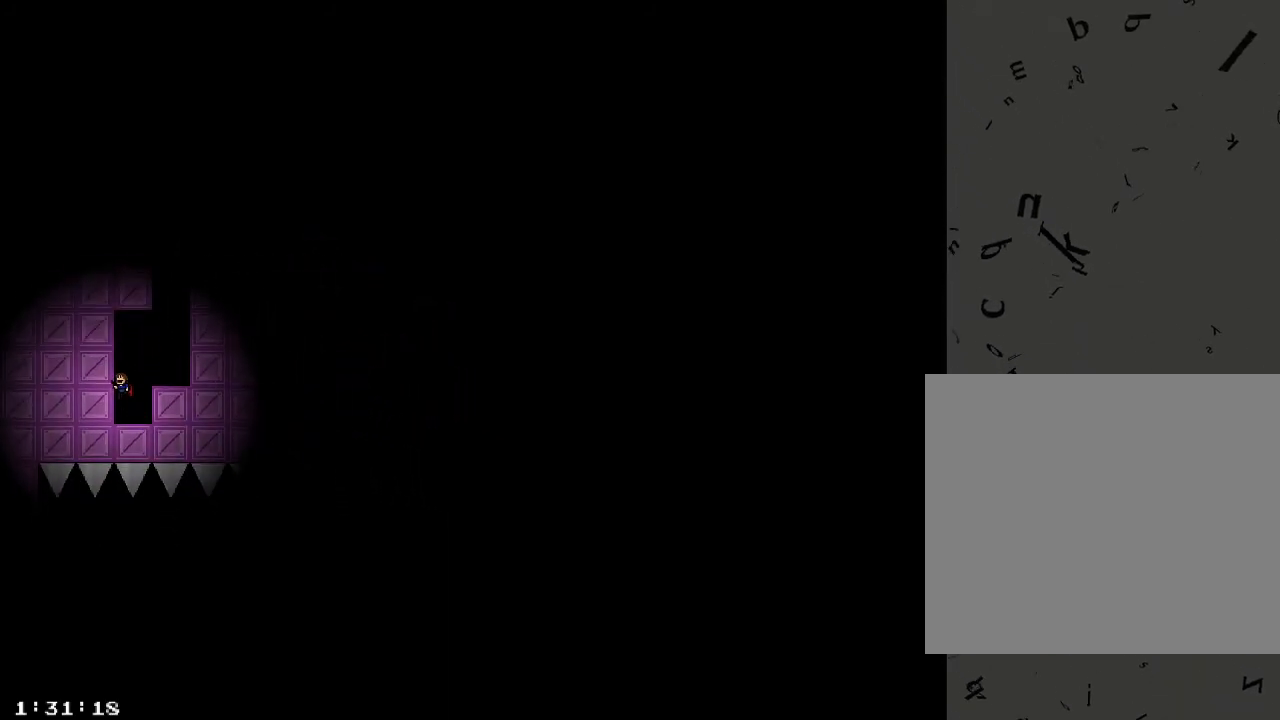
{"keys": ["a"], "events": [[60, "shift_r", "up"], [120, "shift_r", "down"], [200, "shift_r", "up"], [260, "shift_r", "down"], [360, "shift_r", "up"]]}
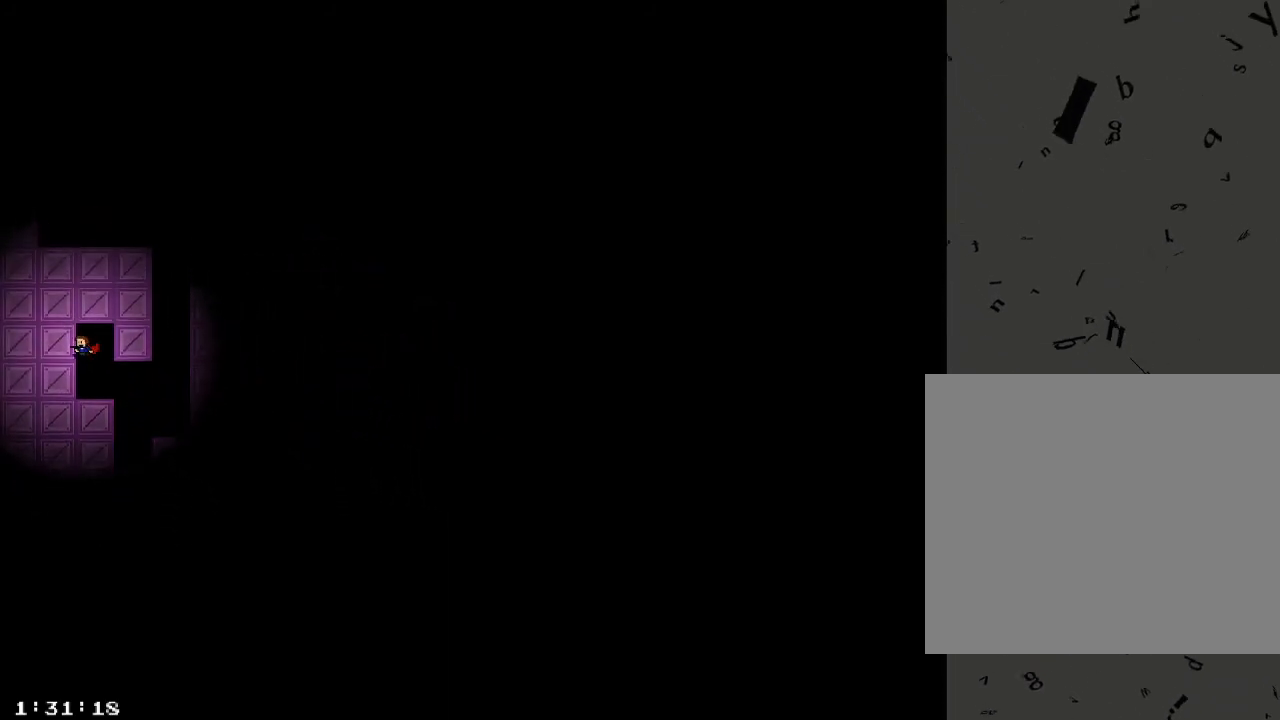
{"keys": ["shift_r"], "events": [[80, "shift_r", "down"], [220, "shift_r", "up"], [300, "shift_r", "down"], [360, "a", "up"], [380, "shift_r", "up"], [460, "shift_r", "down"]]}
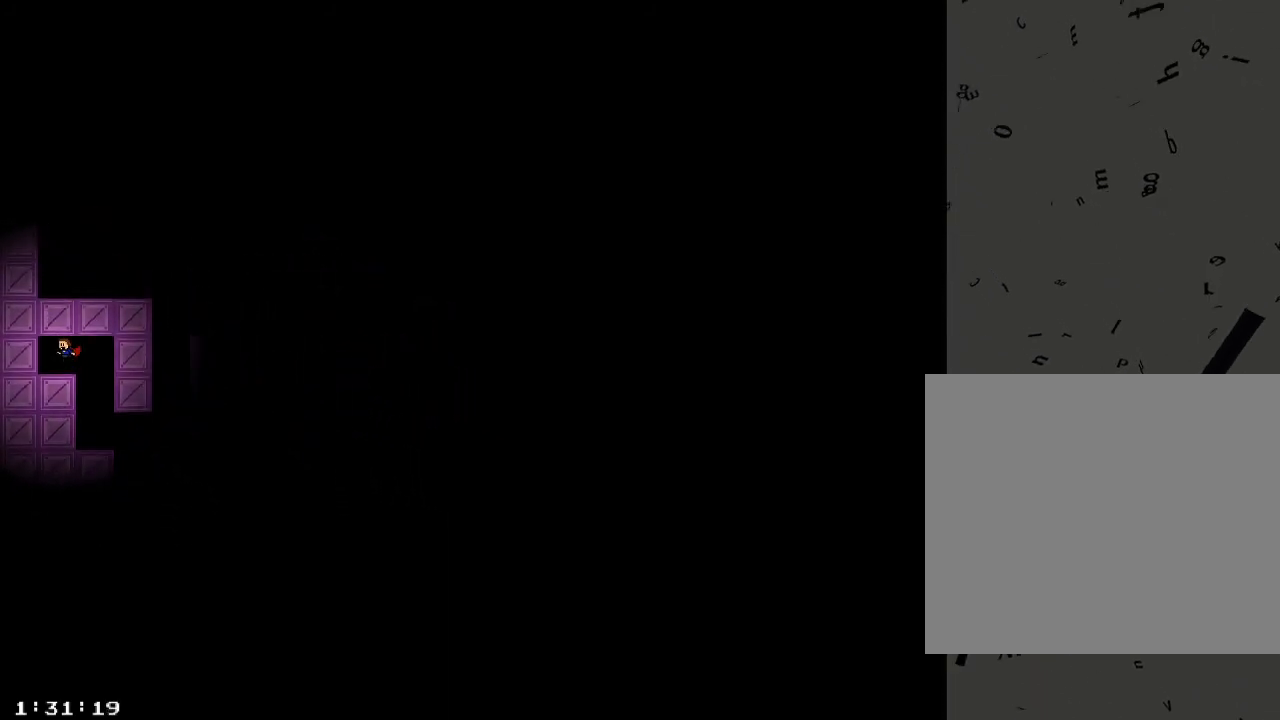
{"keys": [], "events": [[40, "d", "down"], [180, "d", "up"], [220, "shift_r", "up"], [280, "shift_r", "down"], [360, "shift_r", "up"], [440, "shift_r", "down"], [500, "shift_r", "up"]]}
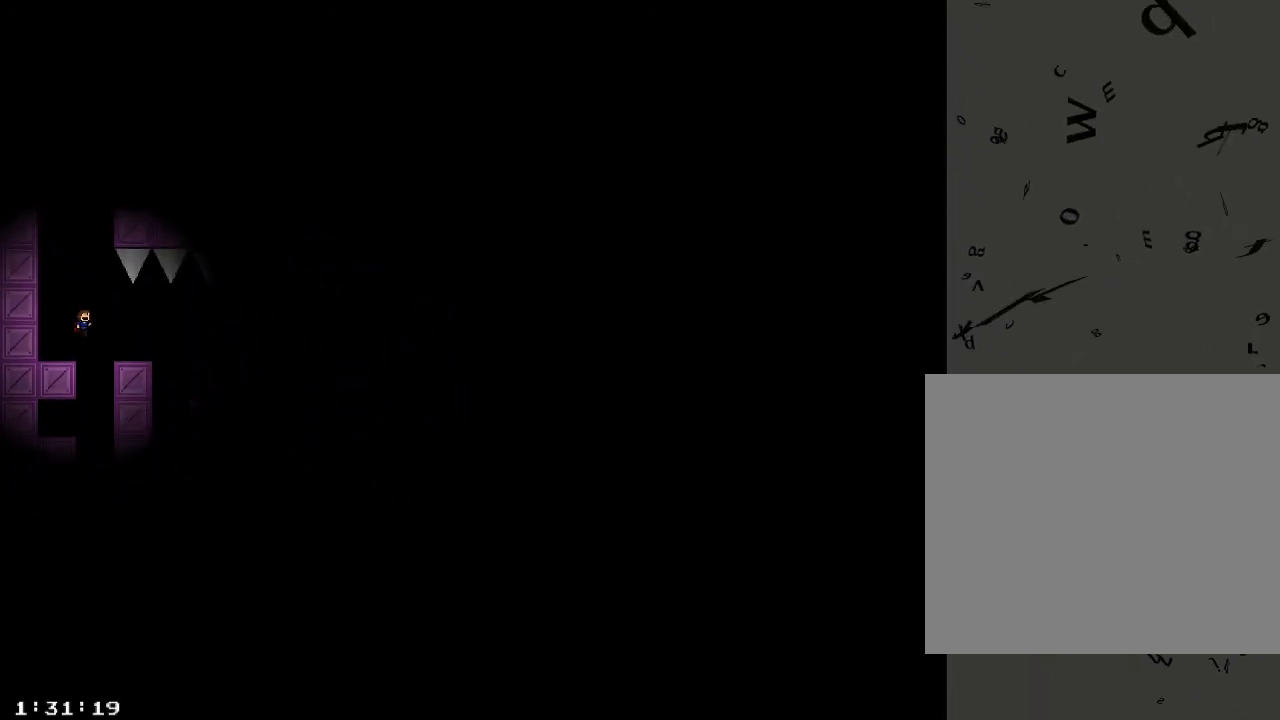
{"keys": [], "events": [[80, "shift_r", "down"], [160, "shift_r", "up"], [240, "shift_r", "down"], [340, "shift_r", "up"], [380, "shift_r", "down"], [480, "shift_r", "up"]]}
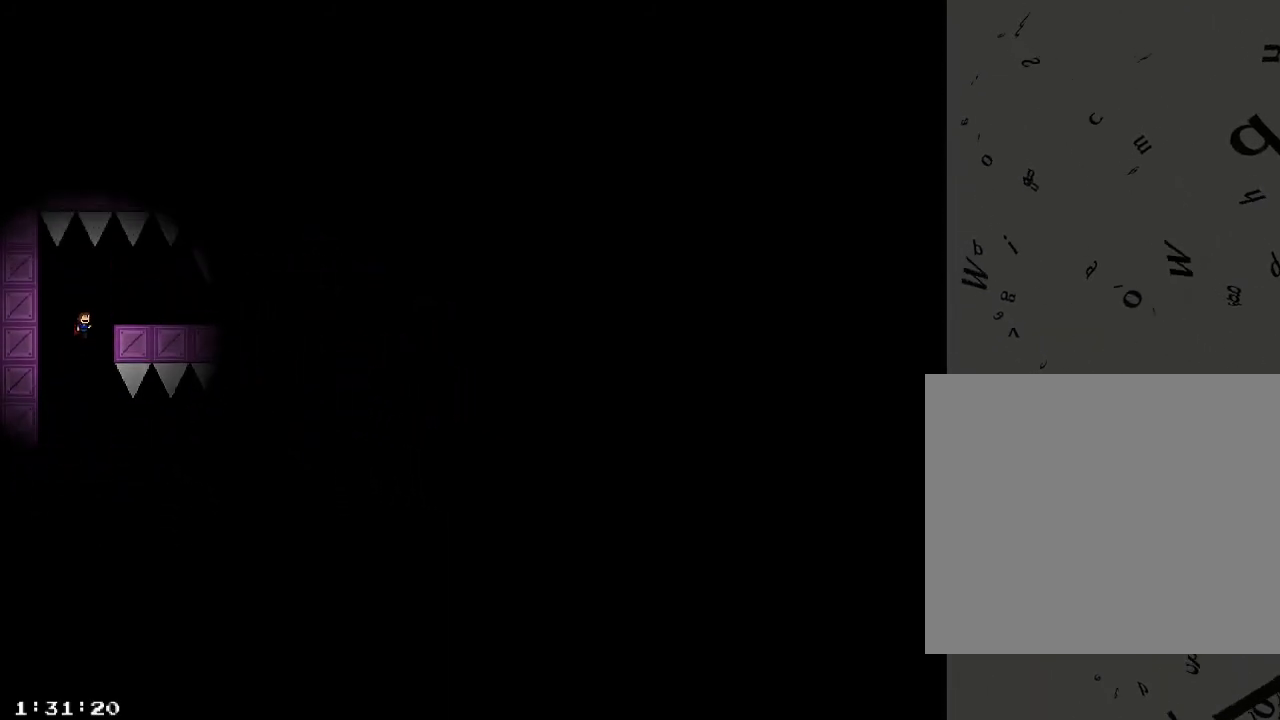
{"keys": ["d", "shift_r"], "events": [[20, "d", "down"], [120, "d", "up"], [180, "shift_r", "down"], [240, "shift_r", "up"], [460, "d", "down"], [480, "shift_r", "down"]]}
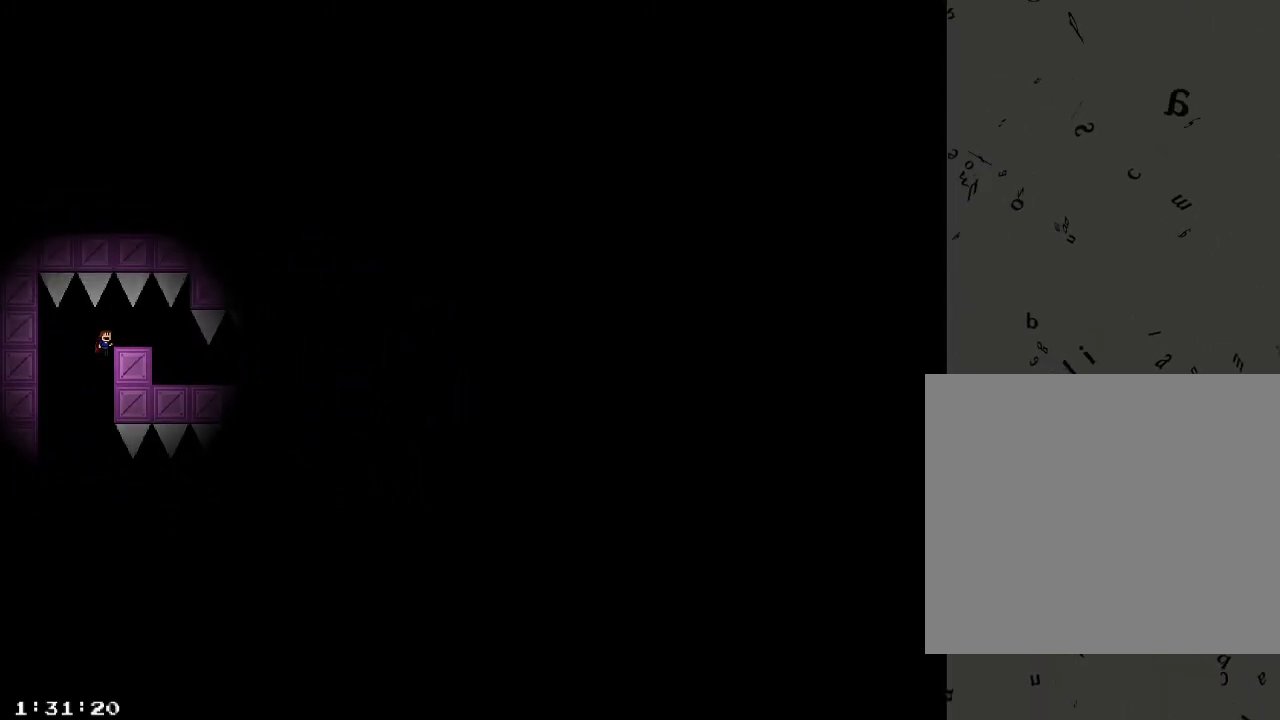
{"keys": ["d"], "events": [[20, "shift_r", "up"], [400, "d", "up"], [500, "d", "down"]]}
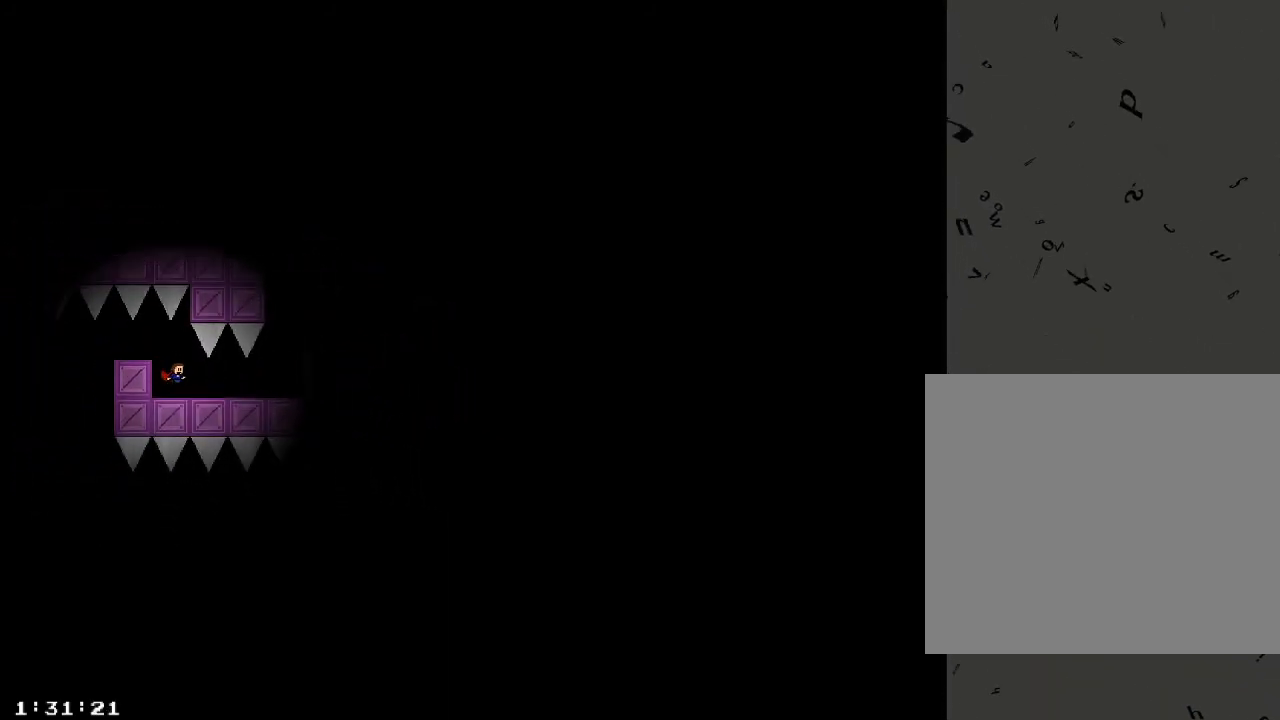
{"keys": ["d"], "events": []}
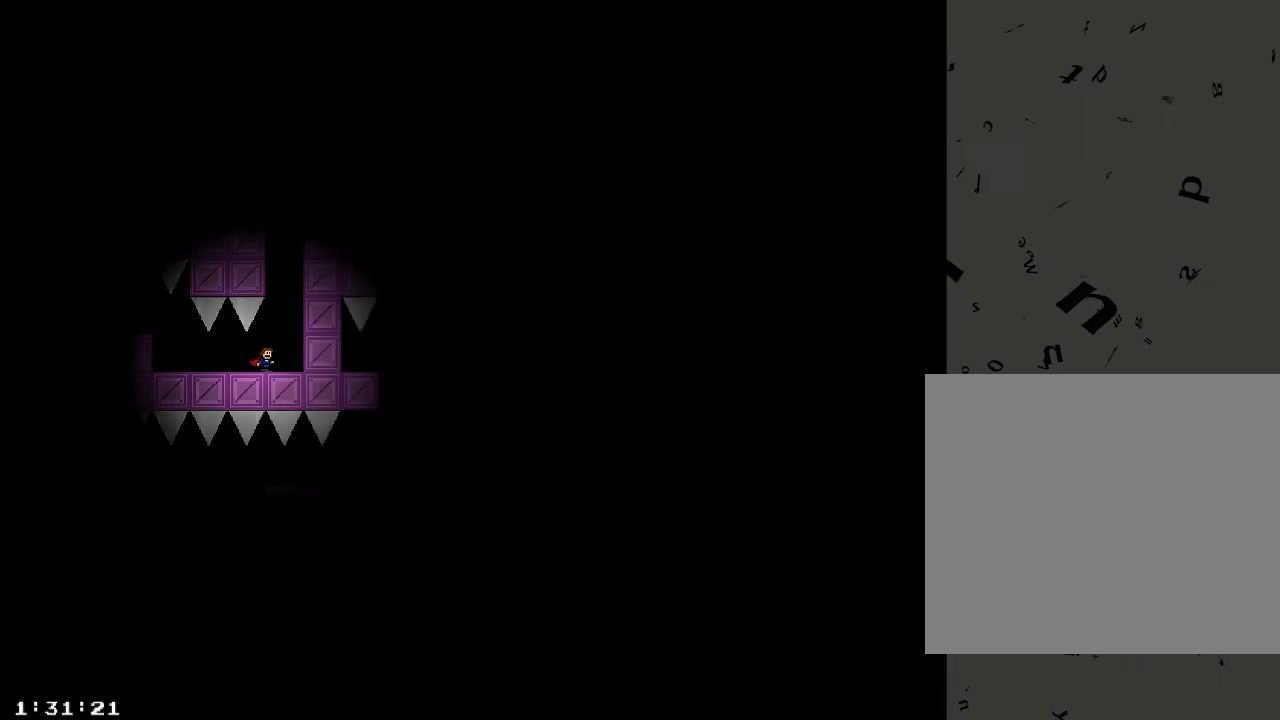
{"keys": [], "events": [[80, "shift_r", "down"], [260, "shift_r", "up"], [280, "d", "up"], [340, "shift_r", "down"], [440, "shift_r", "up"]]}
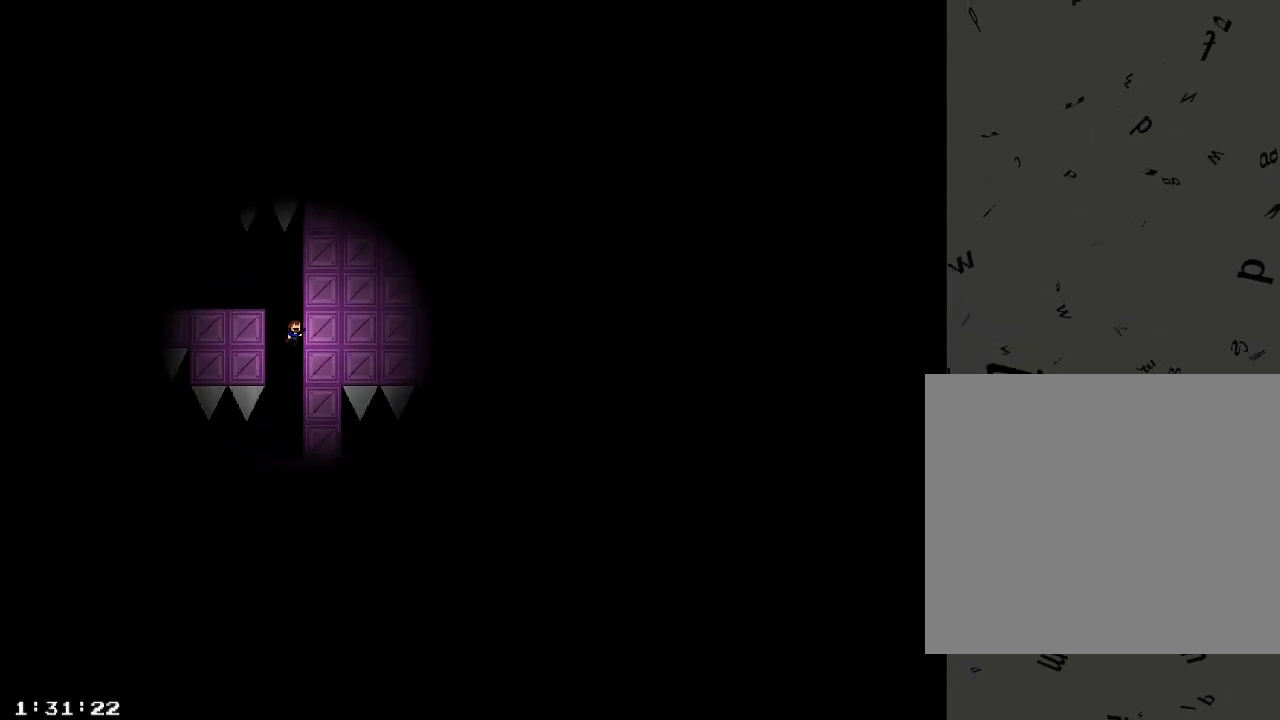
{"keys": [], "events": [[60, "a", "down"], [100, "shift_r", "down"], [220, "shift_r", "up"], [360, "a", "up"]]}
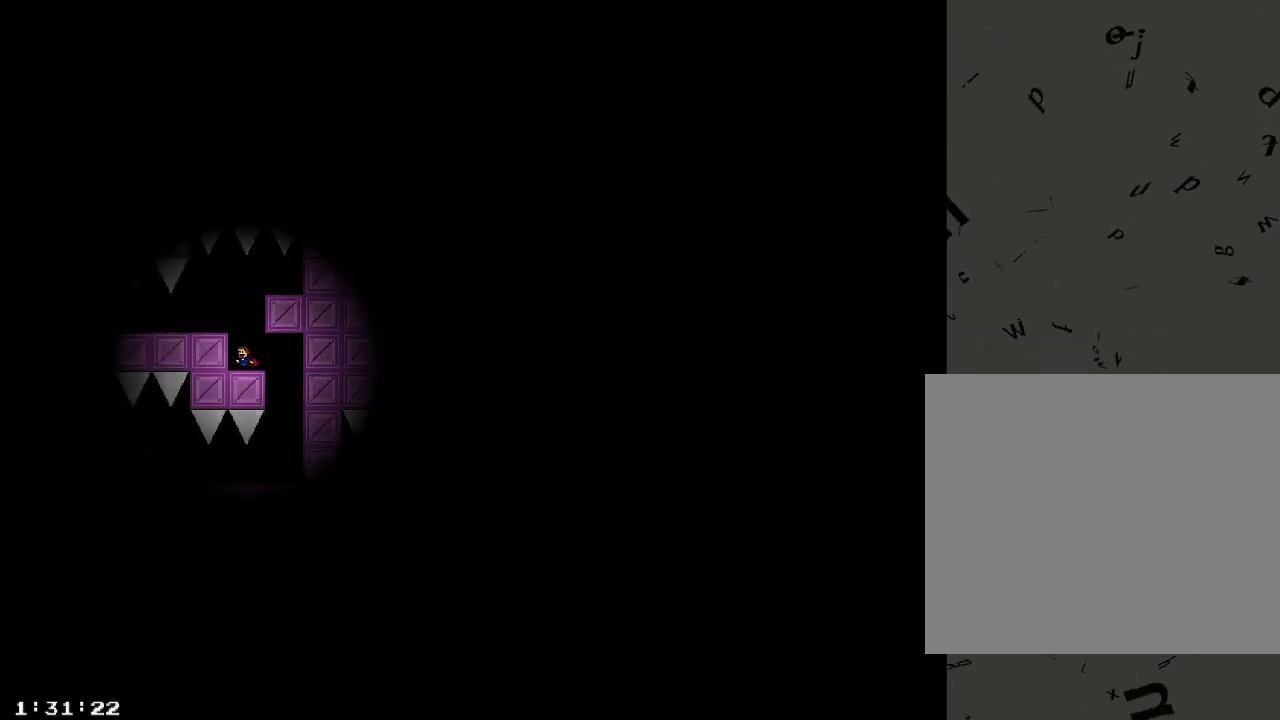
{"keys": ["d"], "events": [[20, "shift_r", "down"], [120, "d", "down"], [240, "shift_r", "up"]]}
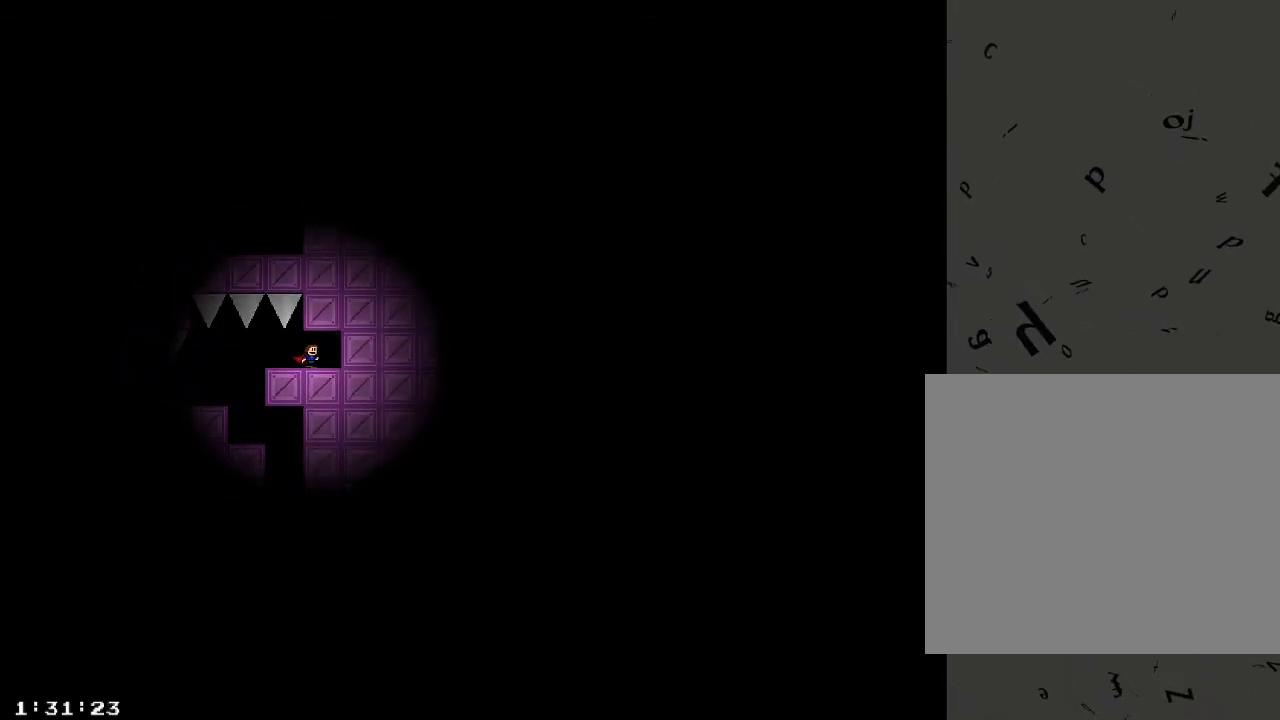
{"keys": ["d"], "events": [[220, "shift_r", "down"], [280, "shift_r", "up"]]}
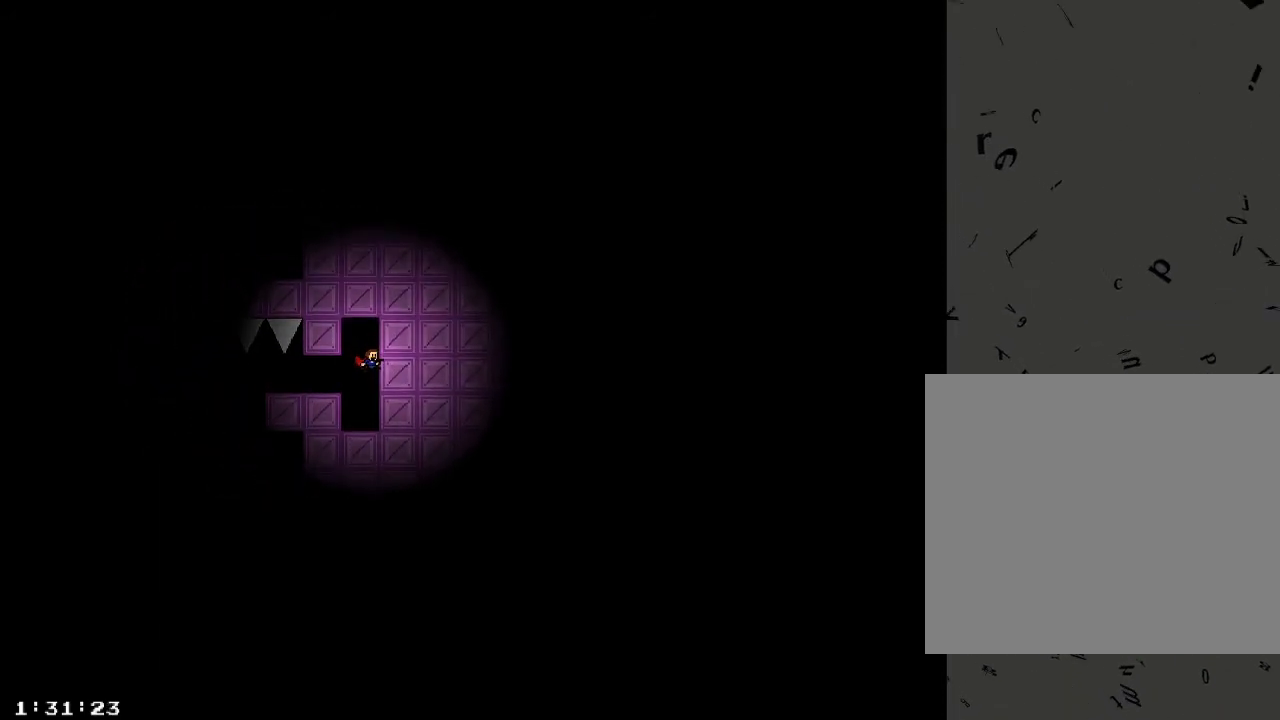
{"keys": ["d"], "events": [[260, "shift_r", "down"], [380, "shift_r", "up"]]}
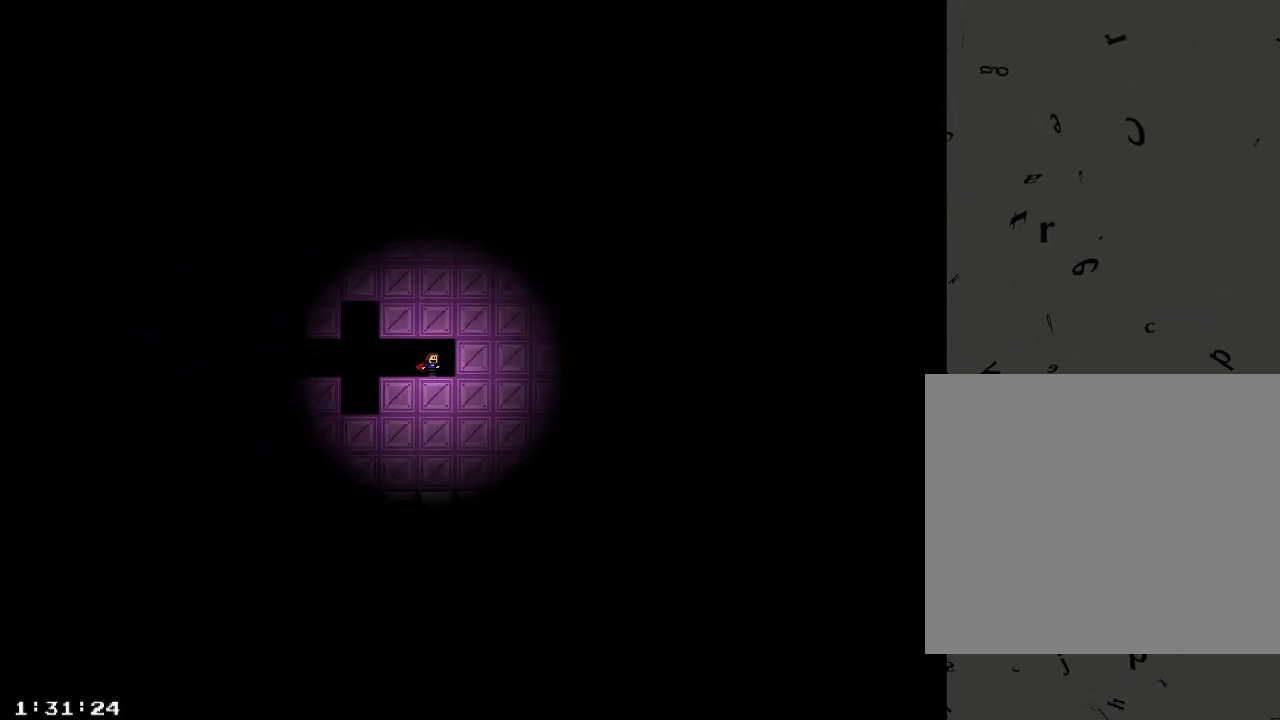
{"keys": ["d", "shift_r"], "events": [[140, "shift_r", "down"], [220, "shift_r", "up"], [500, "shift_r", "down"]]}
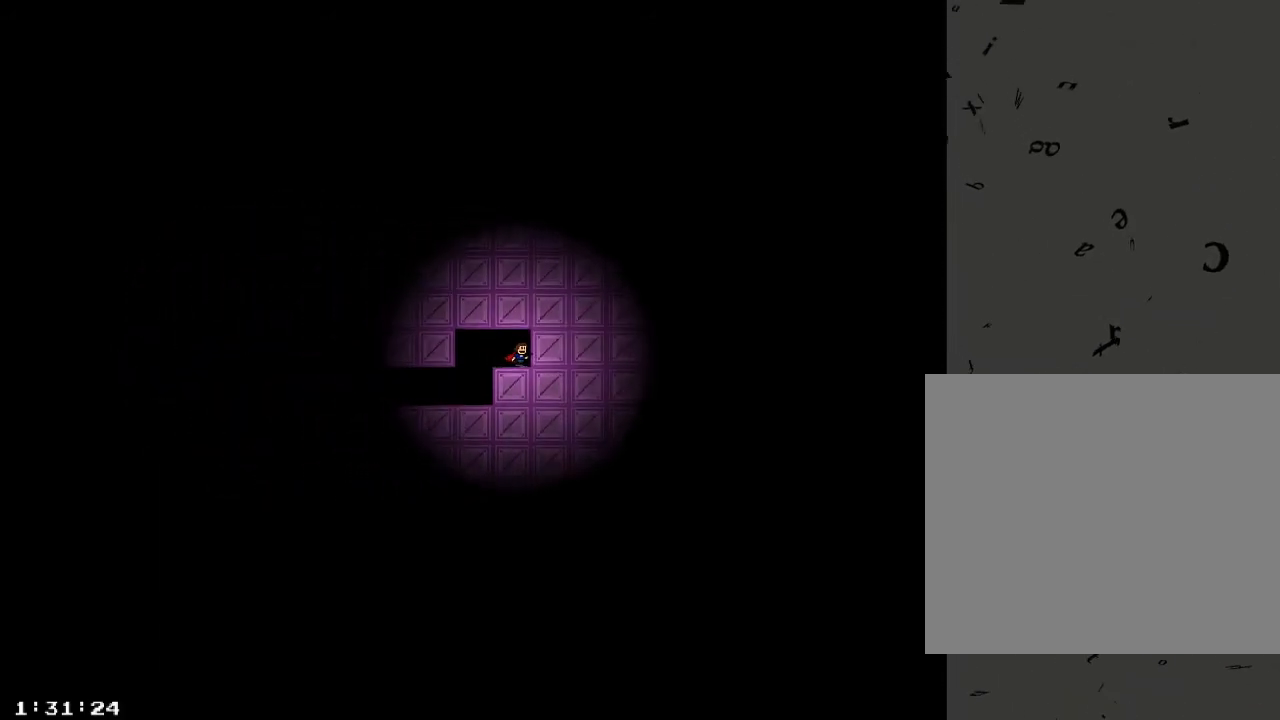
{"keys": ["d", "shift_r"], "events": [[60, "shift_r", "up"], [440, "shift_r", "down"]]}
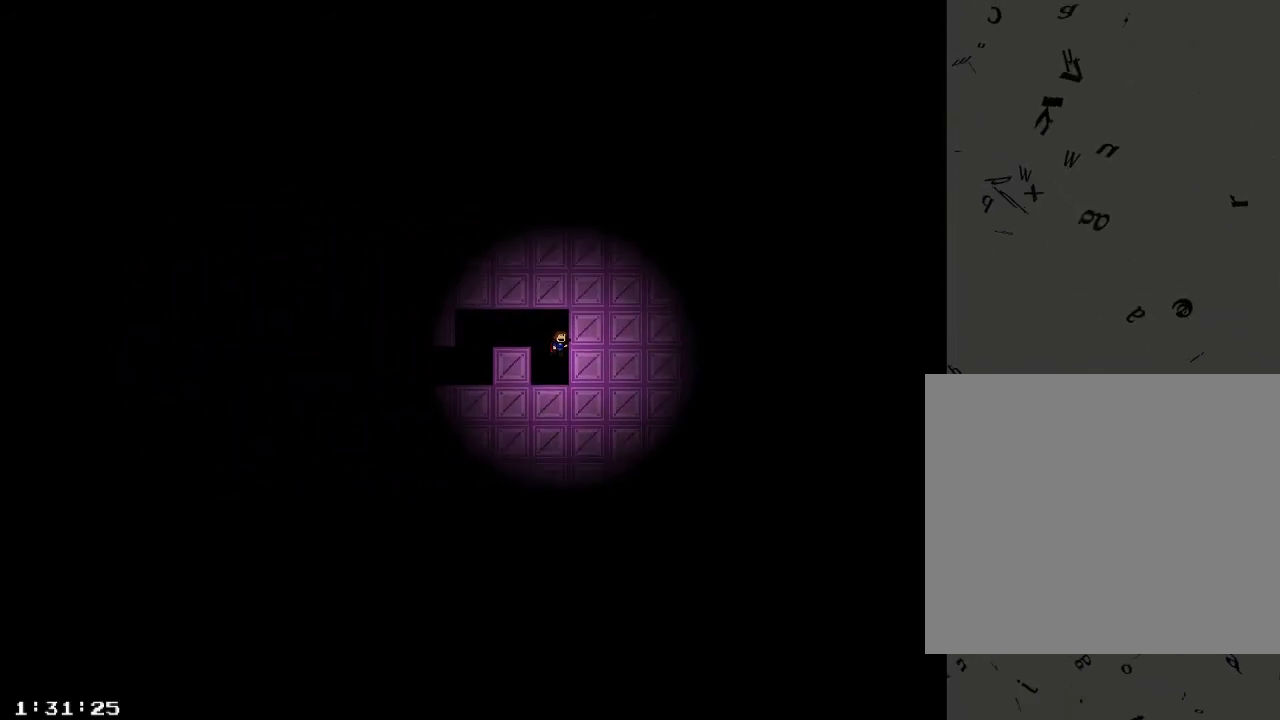
{"keys": ["d"], "events": [[180, "shift_r", "up"]]}
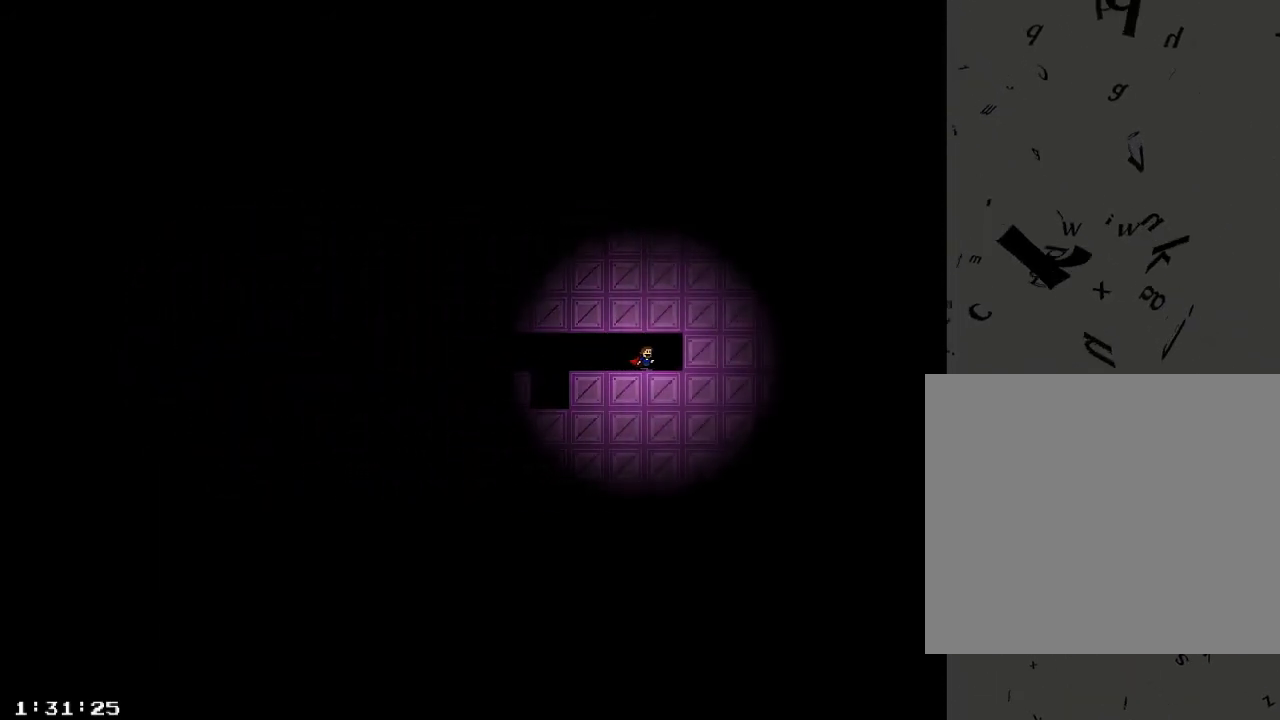
{"keys": ["d"], "events": []}
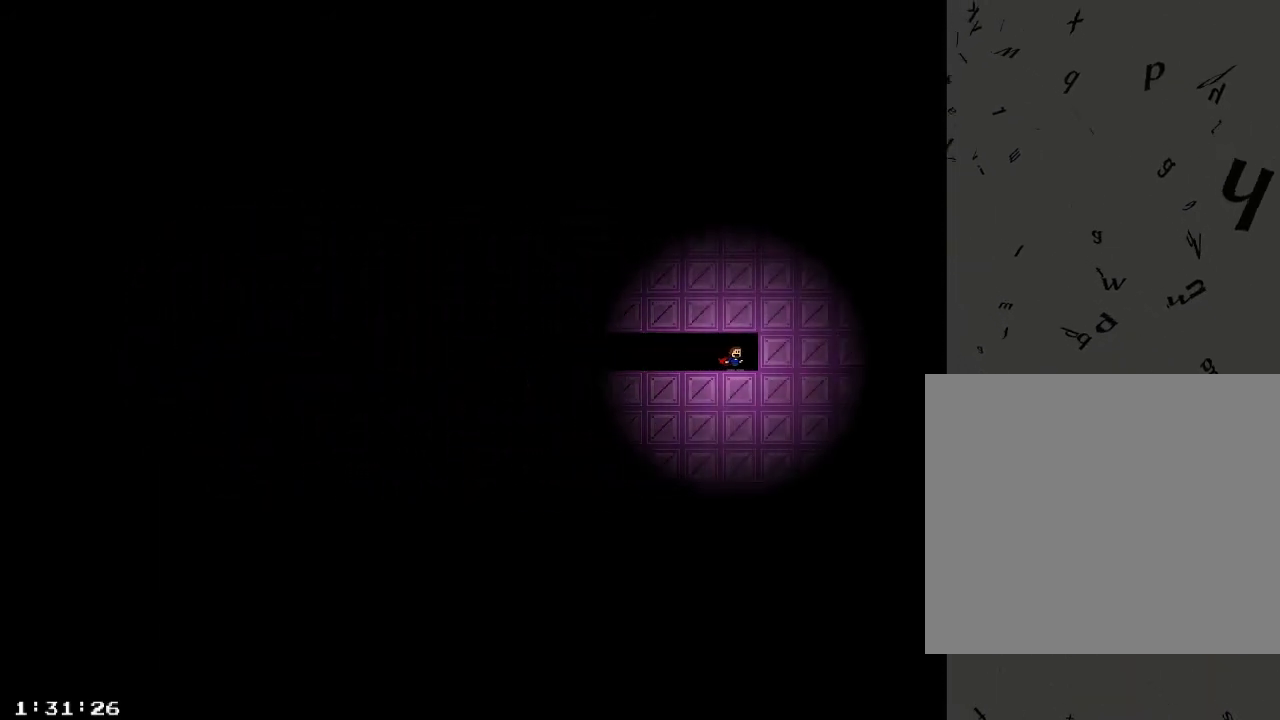
{"keys": ["d", "shift_r"], "events": [[380, "shift_r", "down"]]}
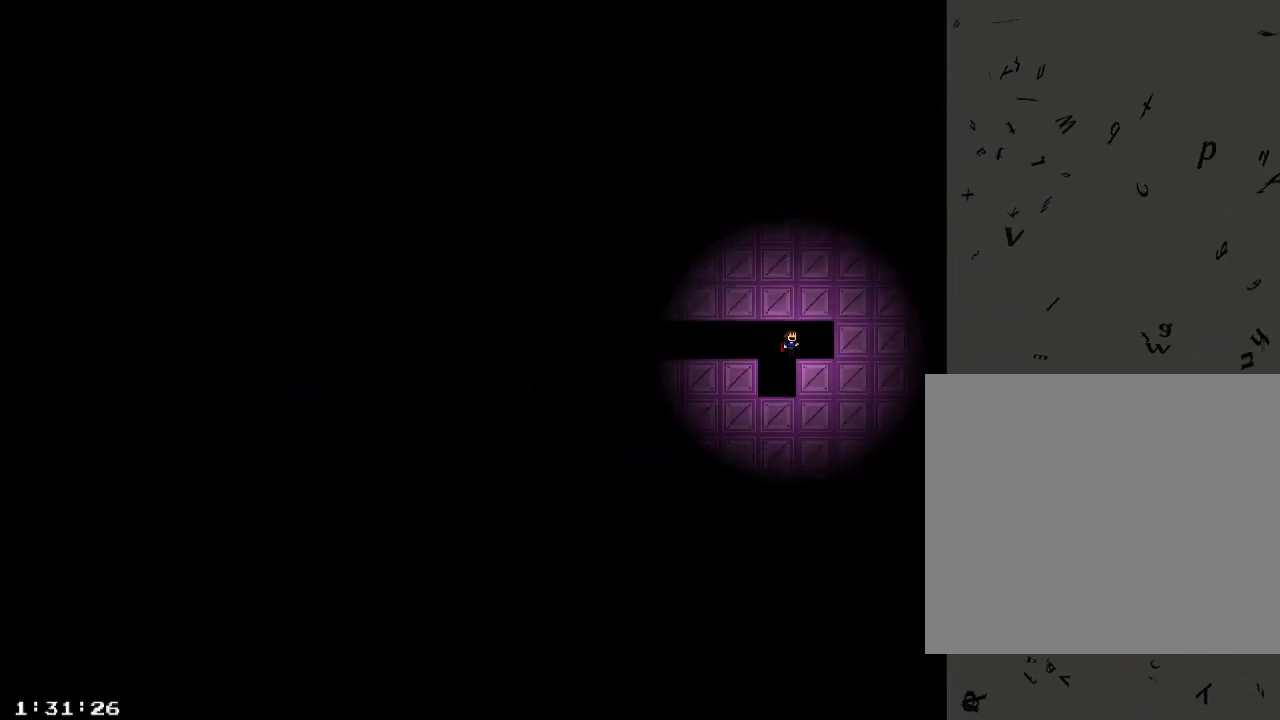
{"keys": ["d"], "events": [[80, "shift_r", "up"]]}
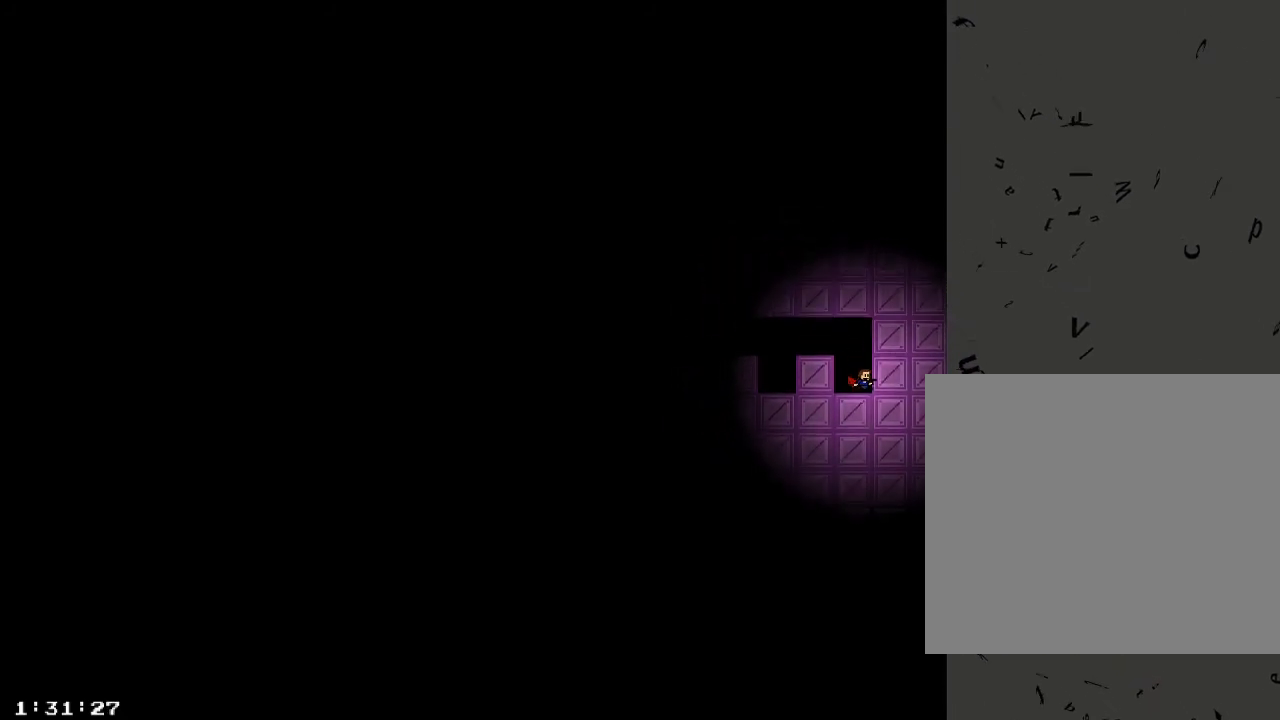
{"keys": ["d", "shift_r"], "events": [[20, "shift_r", "down"], [140, "shift_r", "up"], [220, "shift_r", "down"], [360, "shift_r", "up"], [440, "shift_r", "down"]]}
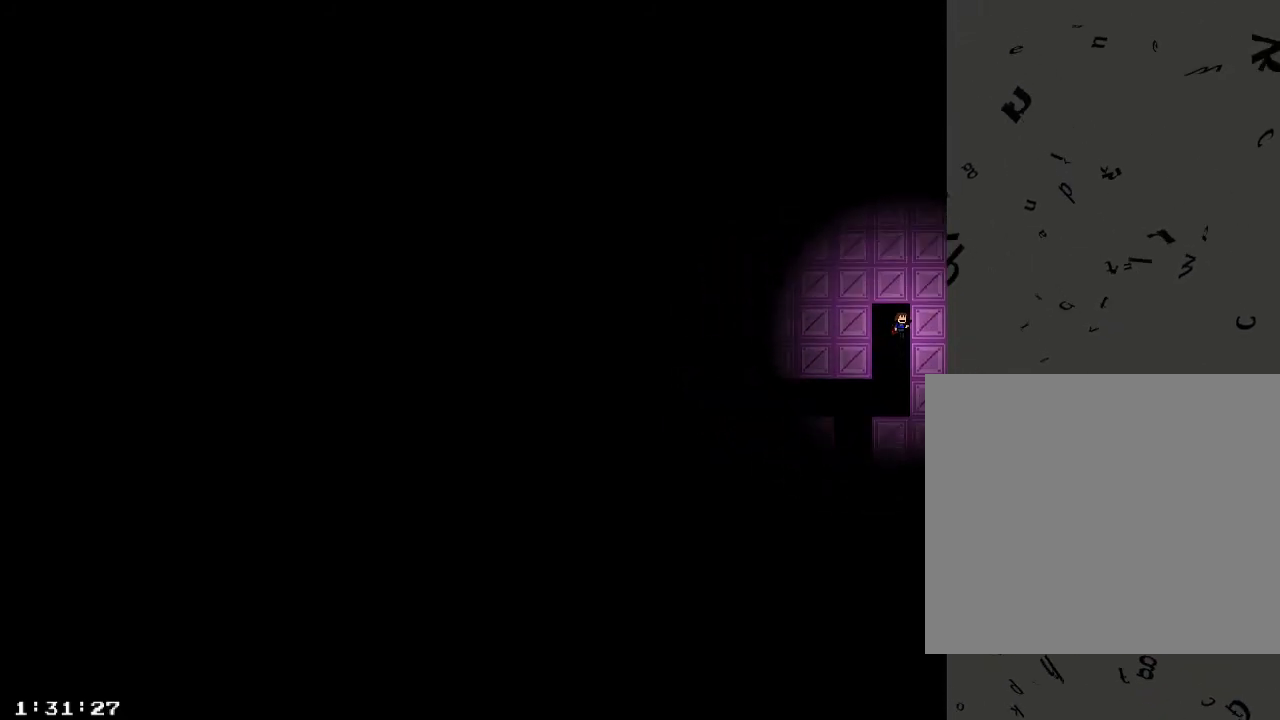
{"keys": ["a", "shift_r"], "events": [[40, "a", "down"], [40, "shift_r", "up"], [60, "d", "up"], [120, "shift_r", "down"], [200, "shift_r", "up"], [280, "shift_r", "down"], [400, "shift_r", "up"], [480, "shift_r", "down"]]}
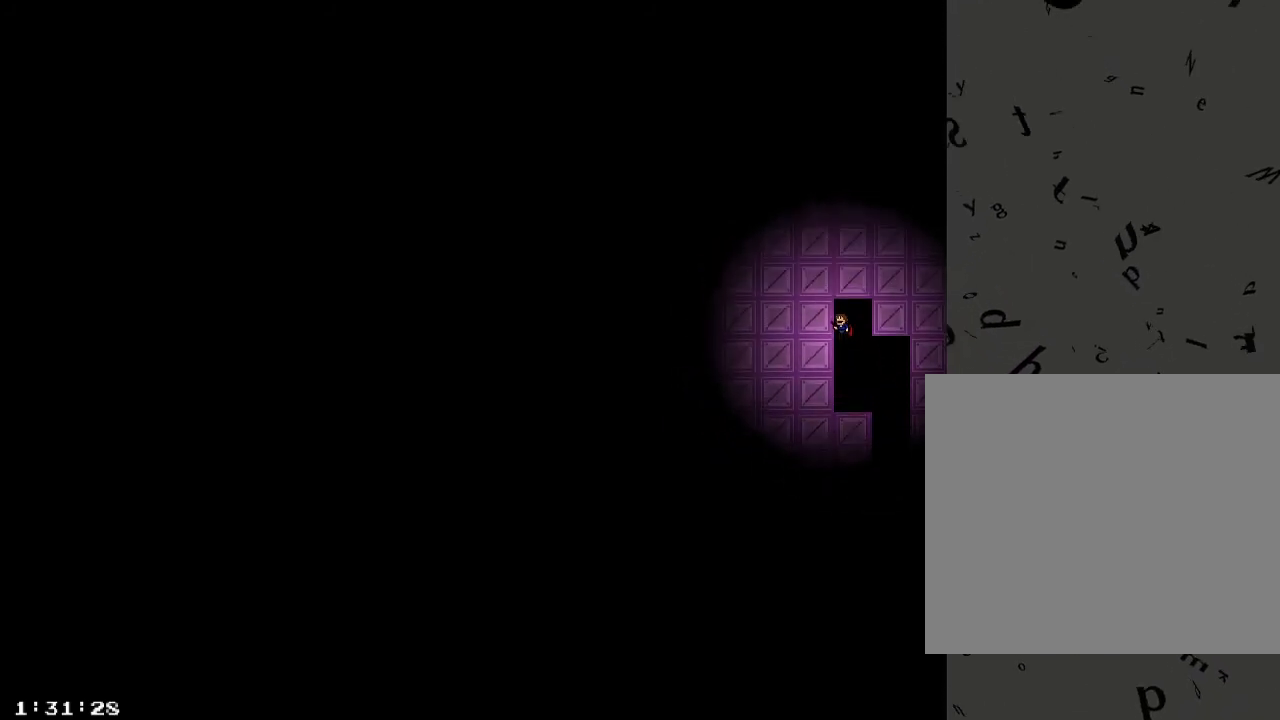
{"keys": ["a"], "events": [[80, "shift_r", "up"], [160, "shift_r", "down"], [260, "shift_r", "up"], [340, "shift_r", "down"], [460, "shift_r", "up"]]}
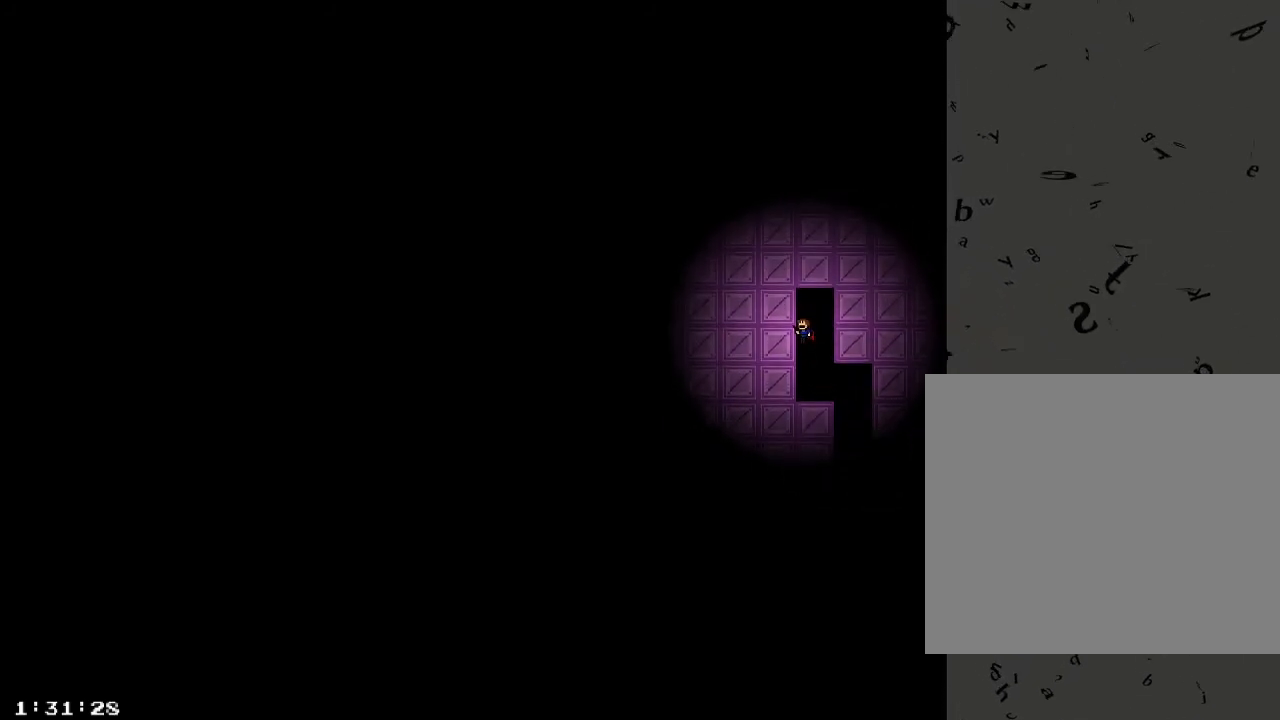
{"keys": ["a", "shift_r"], "events": [[240, "shift_r", "down"], [400, "shift_r", "up"], [460, "shift_r", "down"]]}
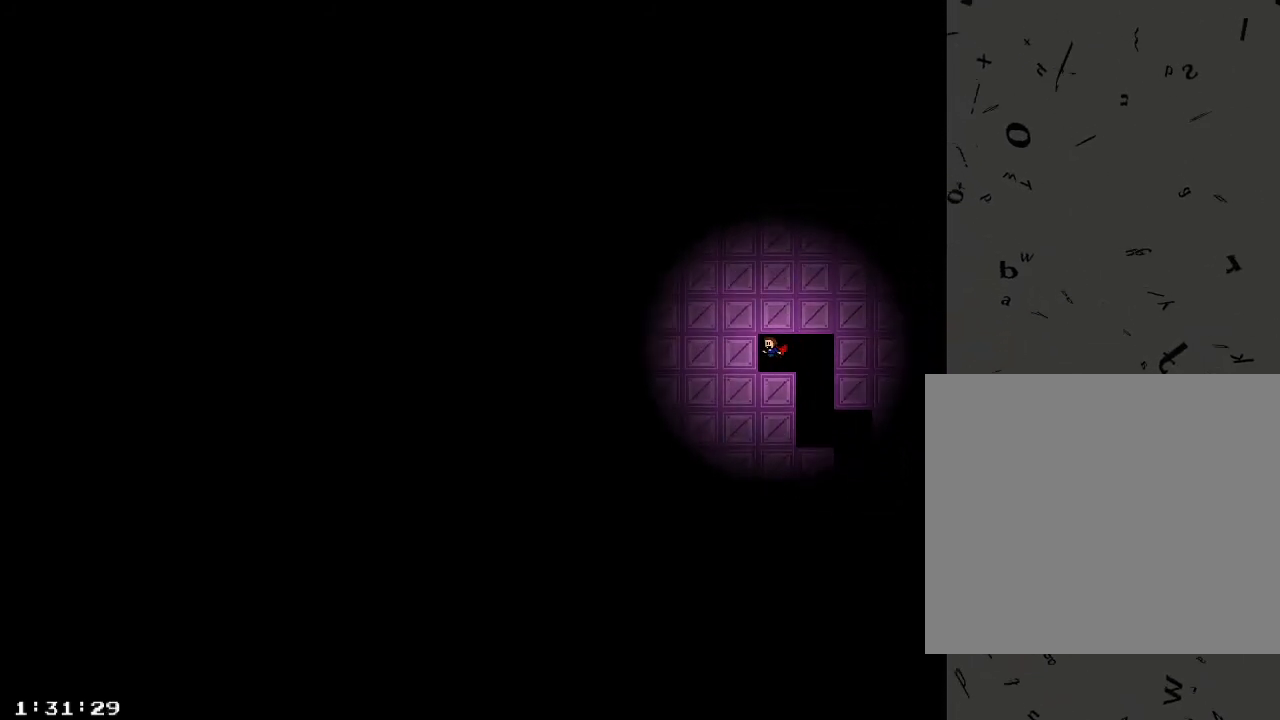
{"keys": ["a"], "events": [[100, "shift_r", "up"]]}
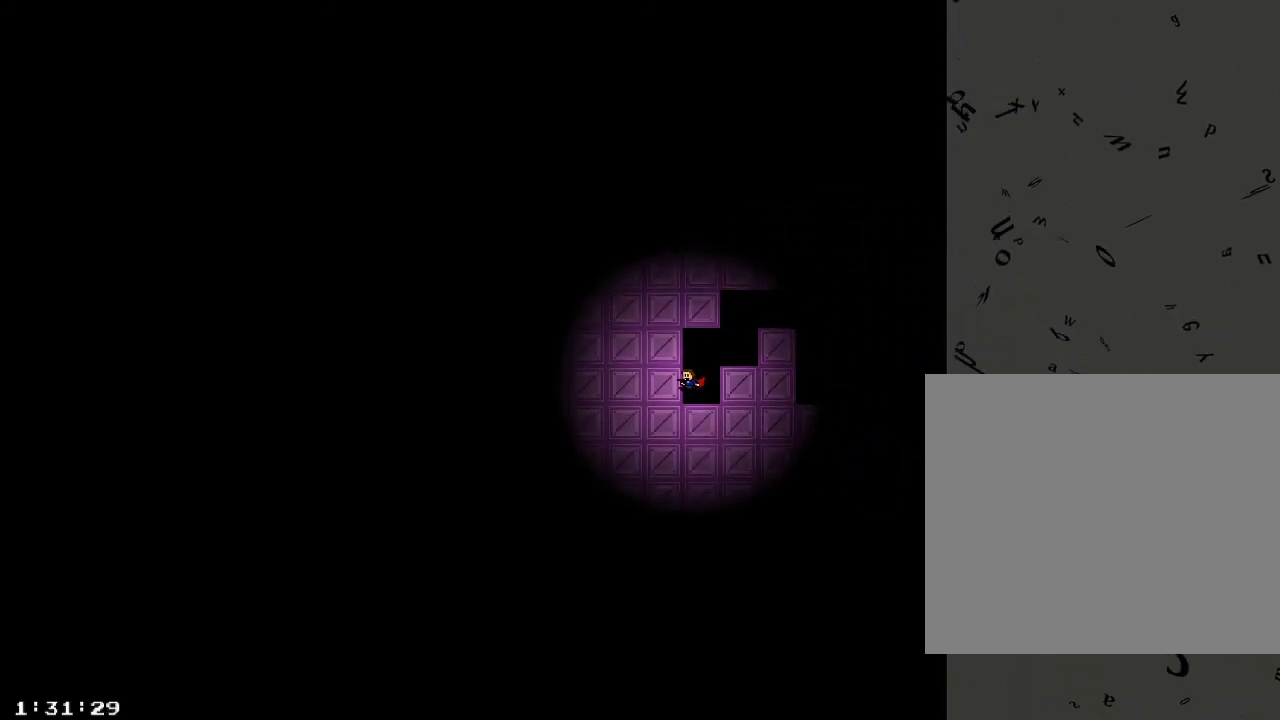
{"keys": ["a", "shift_r"], "events": [[200, "shift_r", "down"]]}
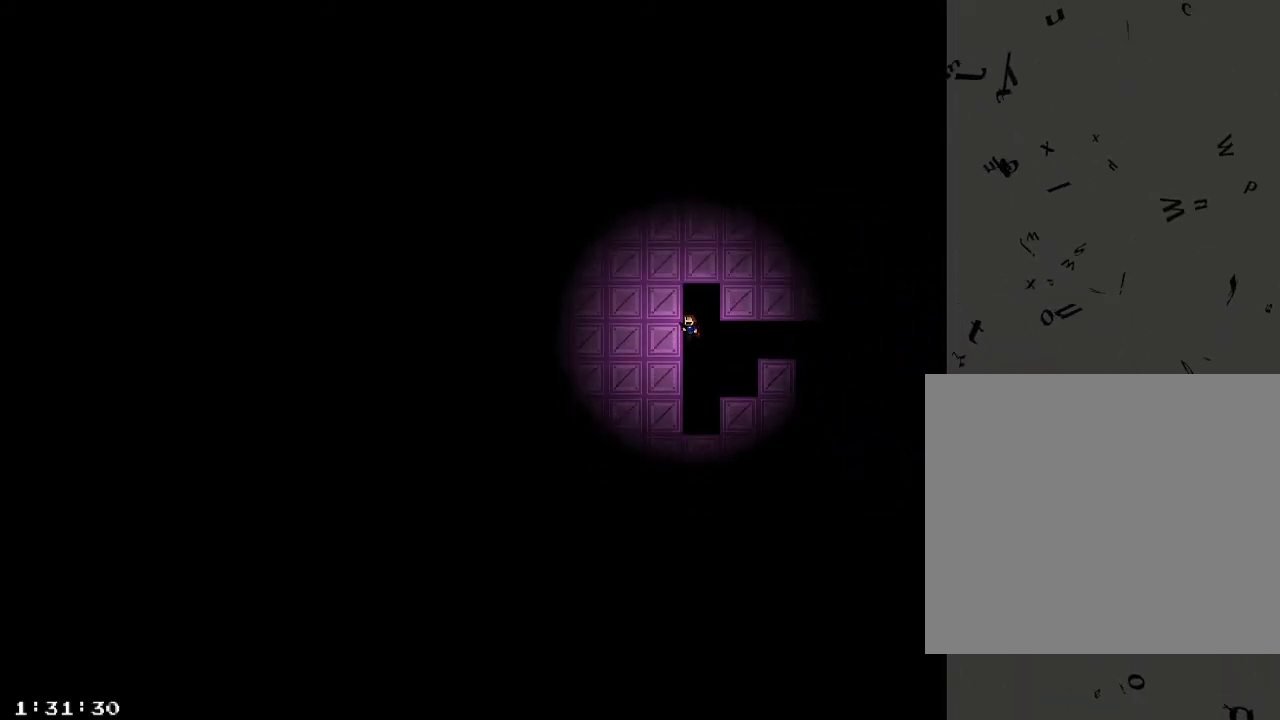
{"keys": ["a"], "events": [[40, "shift_r", "up"], [140, "shift_r", "down"], [440, "shift_r", "up"]]}
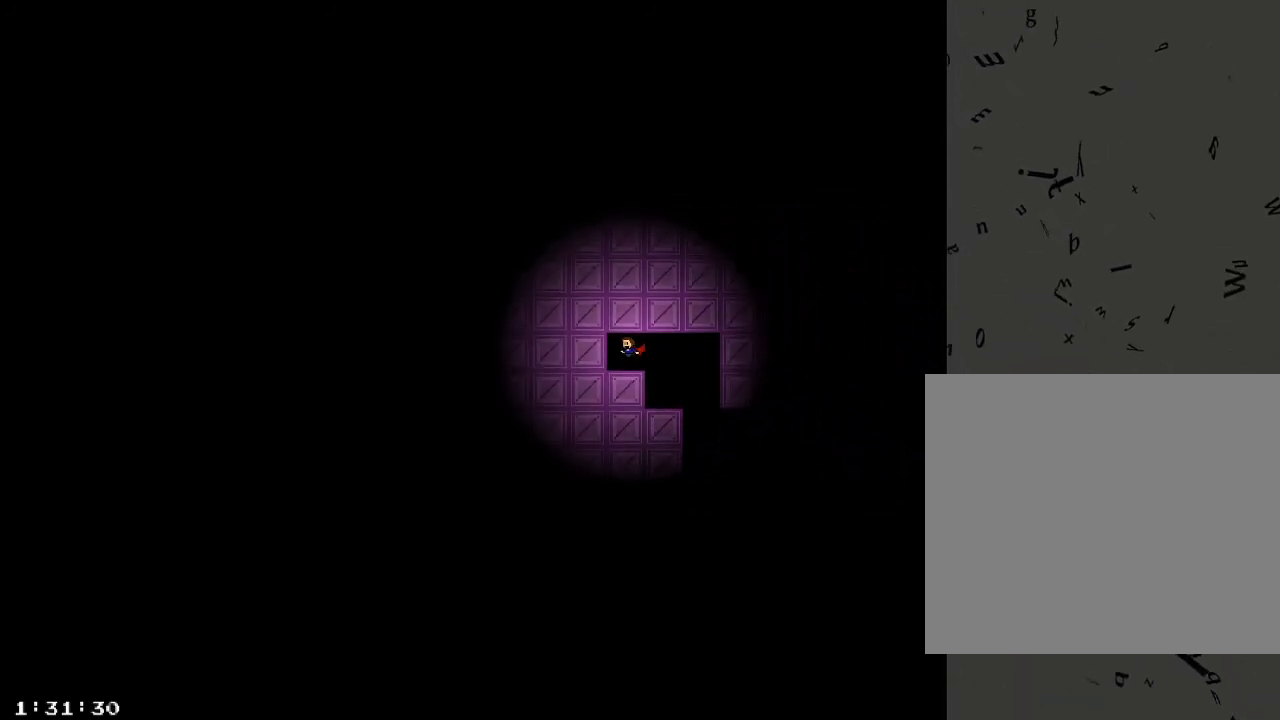
{"keys": ["a"], "events": []}
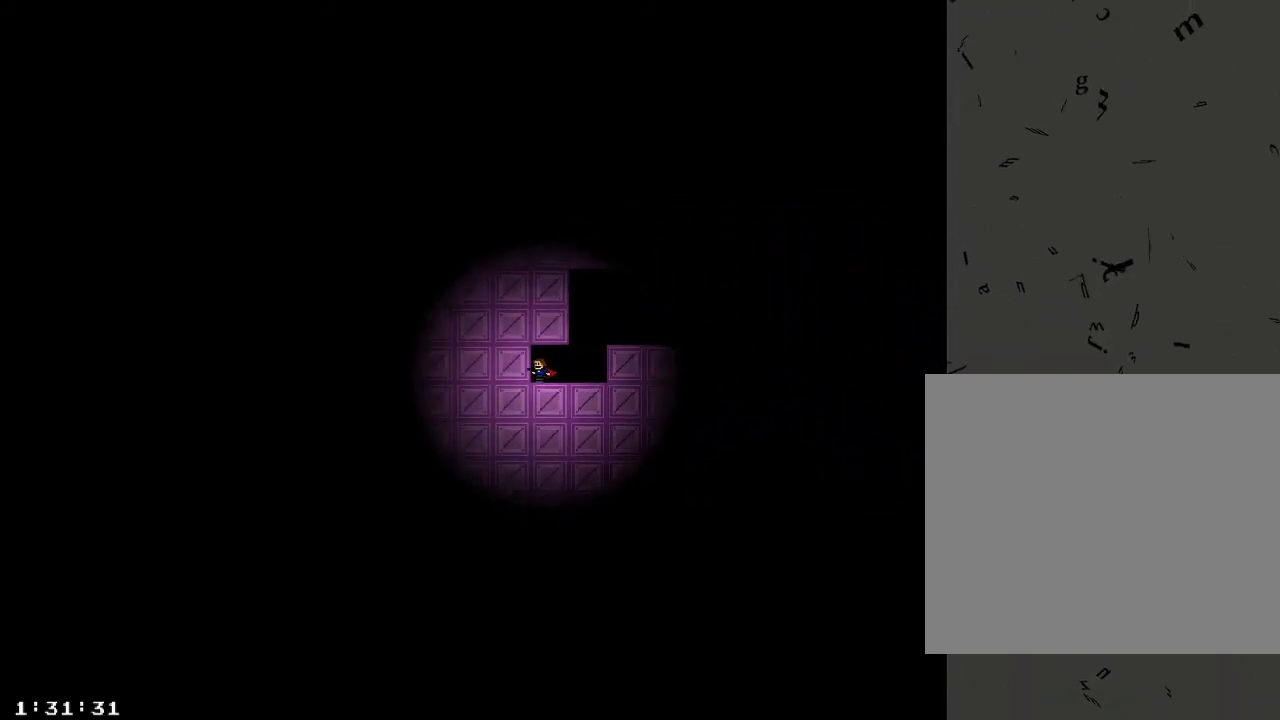
{"keys": ["a"], "events": []}
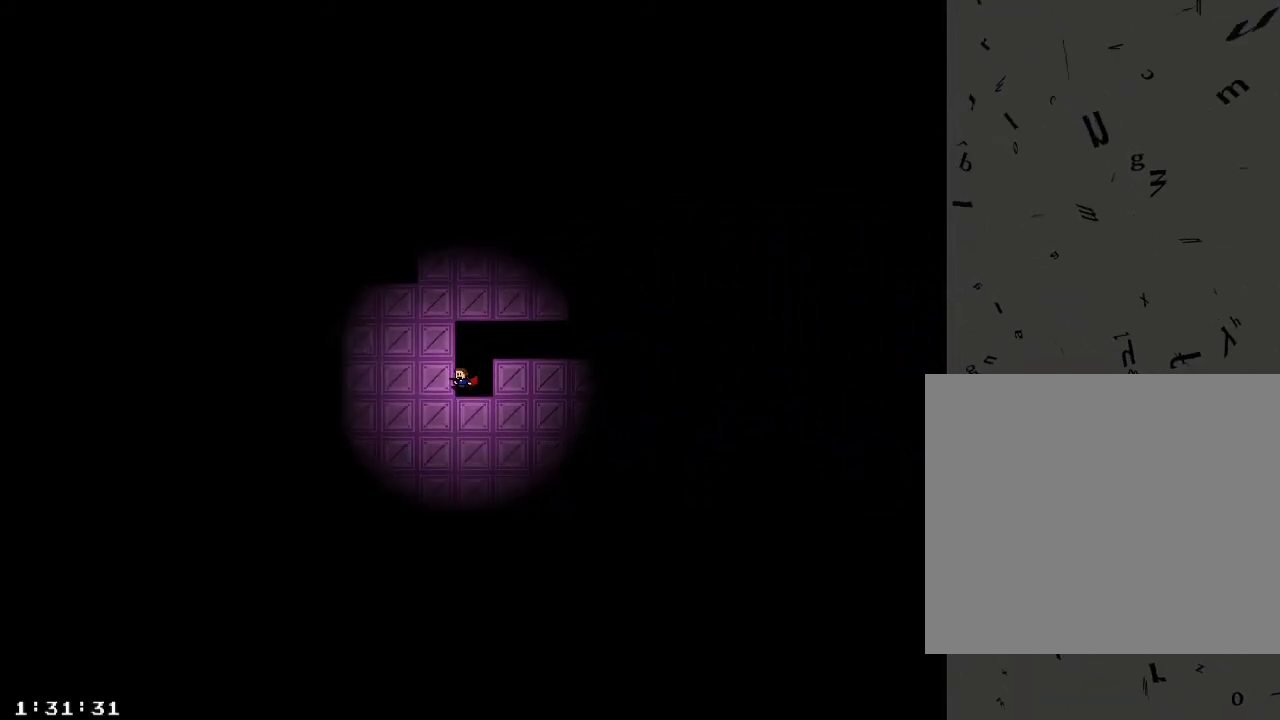
{"keys": ["a", "shift_r"], "events": [[460, "shift_r", "down"]]}
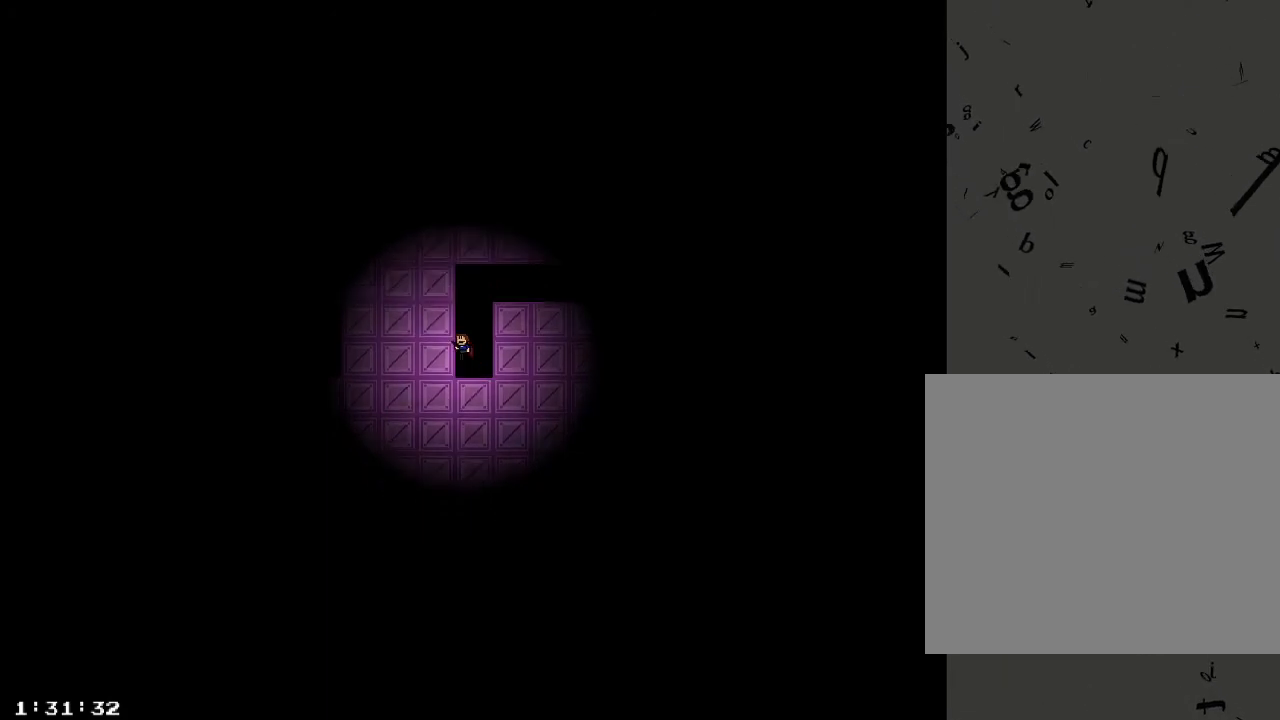
{"keys": ["d"], "events": [[140, "d", "down"], [180, "a", "up"], [440, "shift_r", "up"]]}
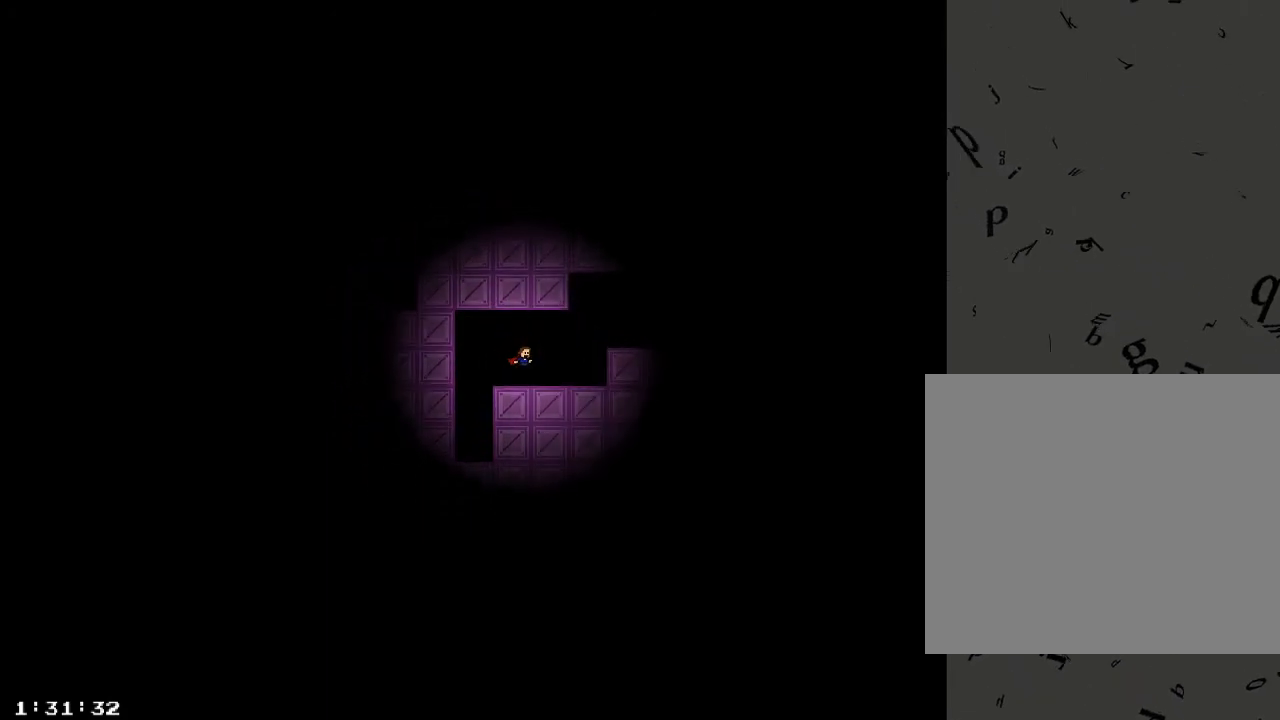
{"keys": ["d", "shift_r"], "events": [[320, "shift_r", "down"]]}